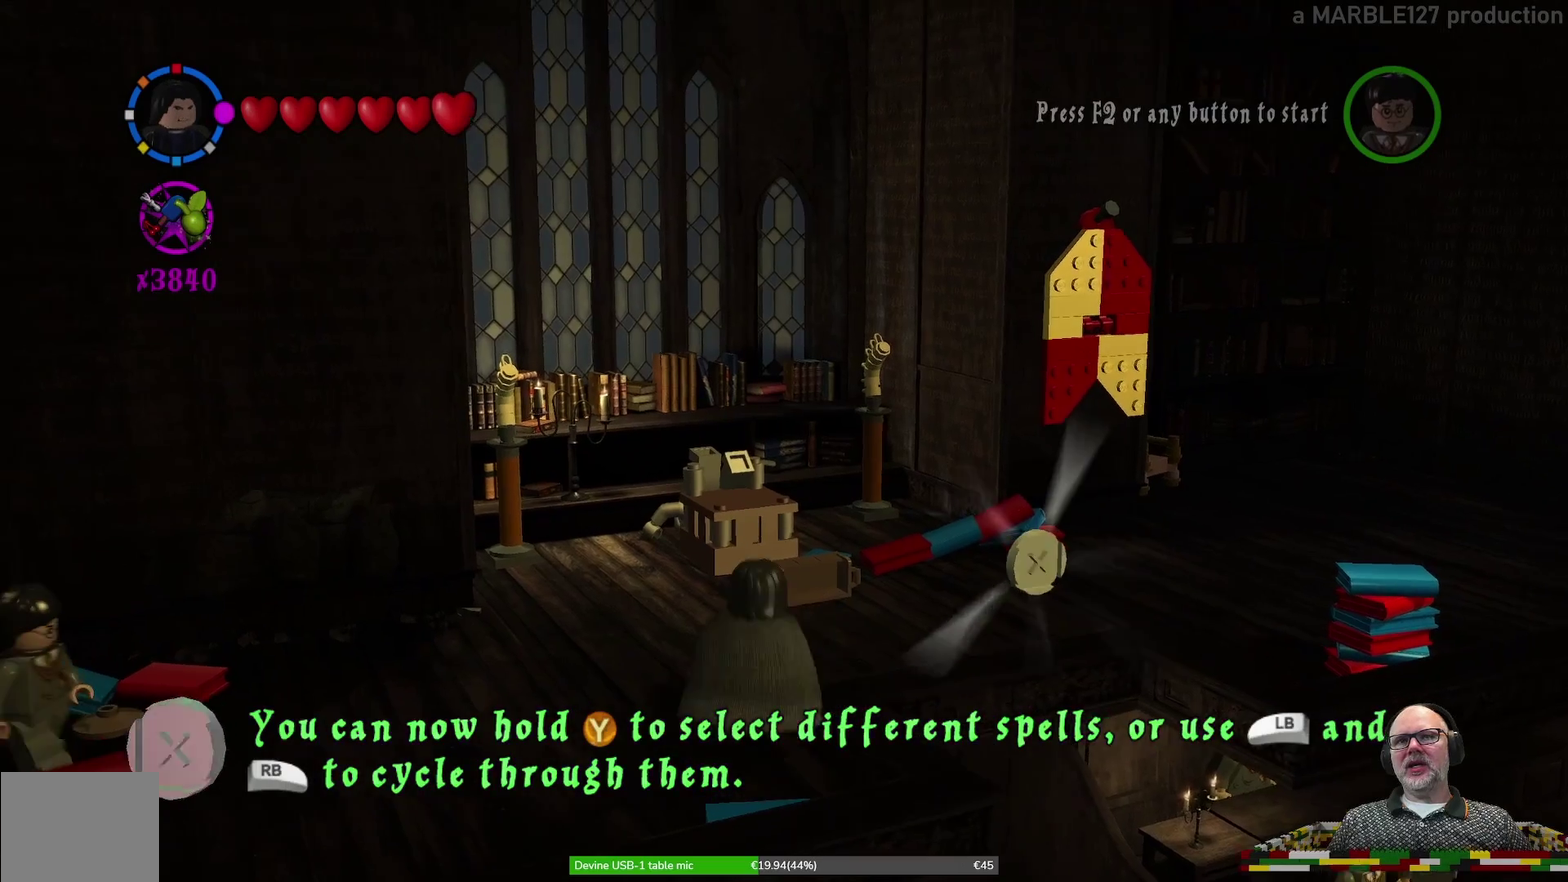
Gameplay with a controller (Xbox layout); each line is a JSON object with the inputs held at the frame after it (dt_ms = milliseconds from this image to that frame). "events" lists button and stick changes between this image and that frame as [ms after this image, input, new state], when the widget could be followed in between. Not read: HOME L2 L3 R1 R2 R3 right_stick.
{"dt_ms": 600, "buttons": [], "left_stick": "down-right"}
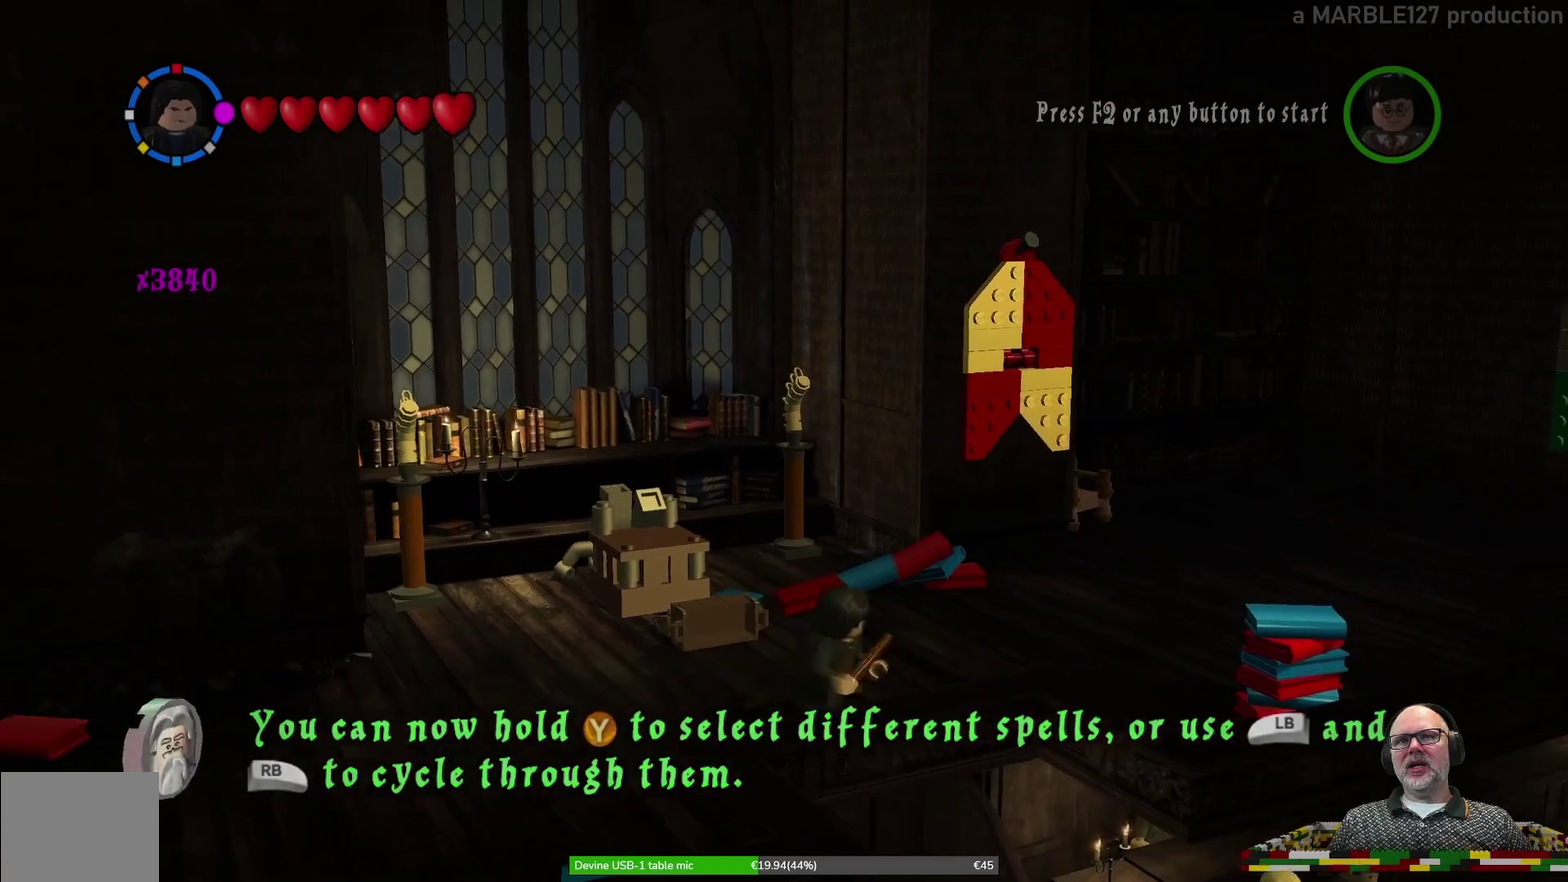
{"dt_ms": 600, "buttons": [], "left_stick": "center", "events": [[33, "left_stick", "down"], [333, "left_stick", "down-right"], [467, "left_stick", "center"]]}
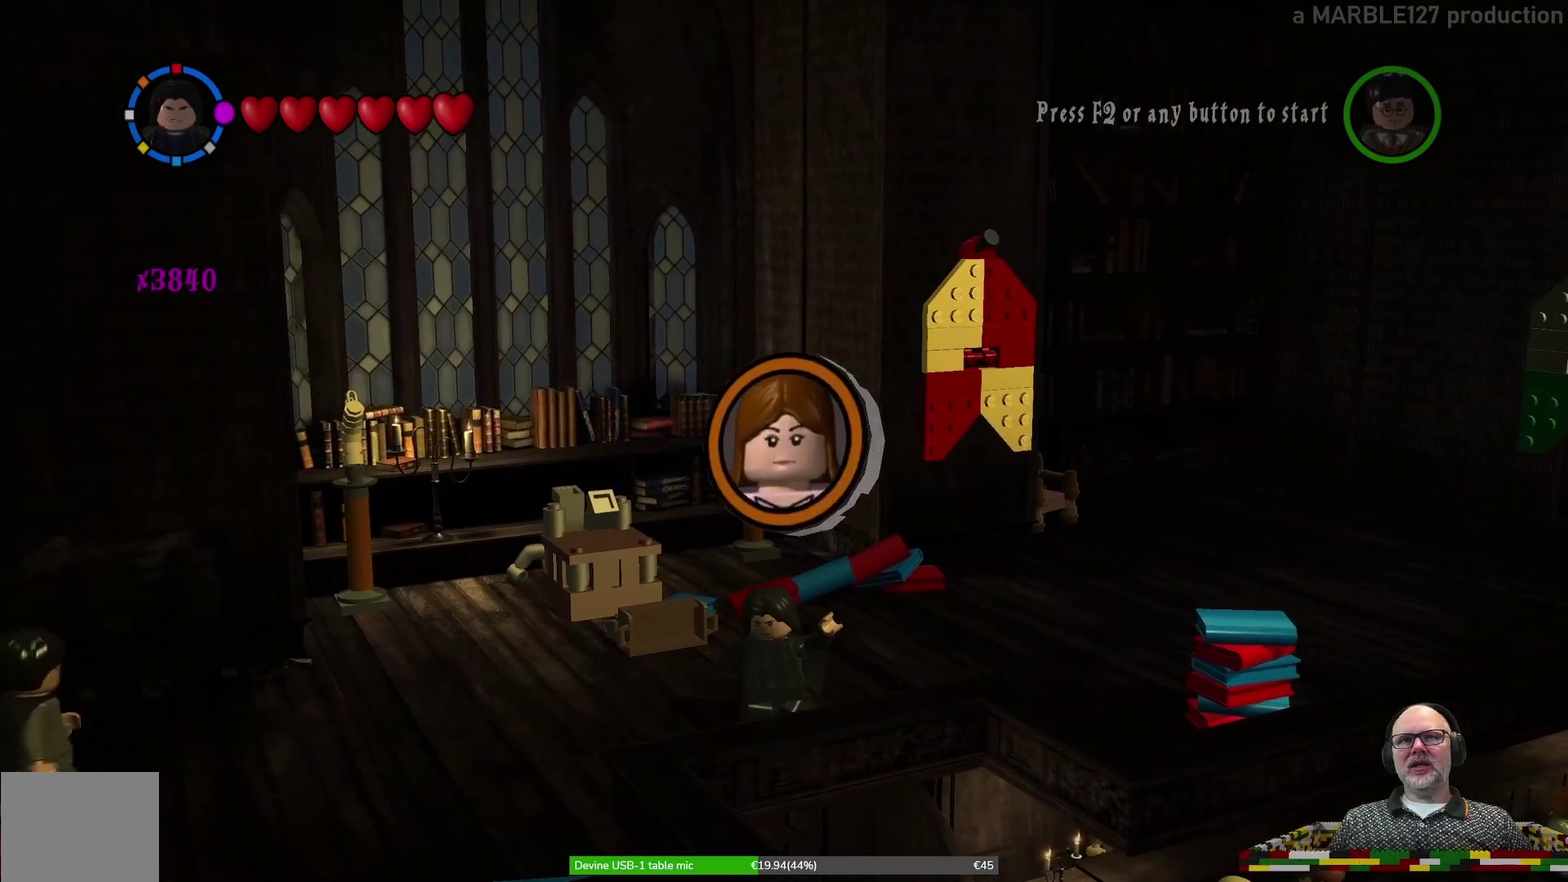
{"dt_ms": 500, "buttons": [], "left_stick": "center", "events": []}
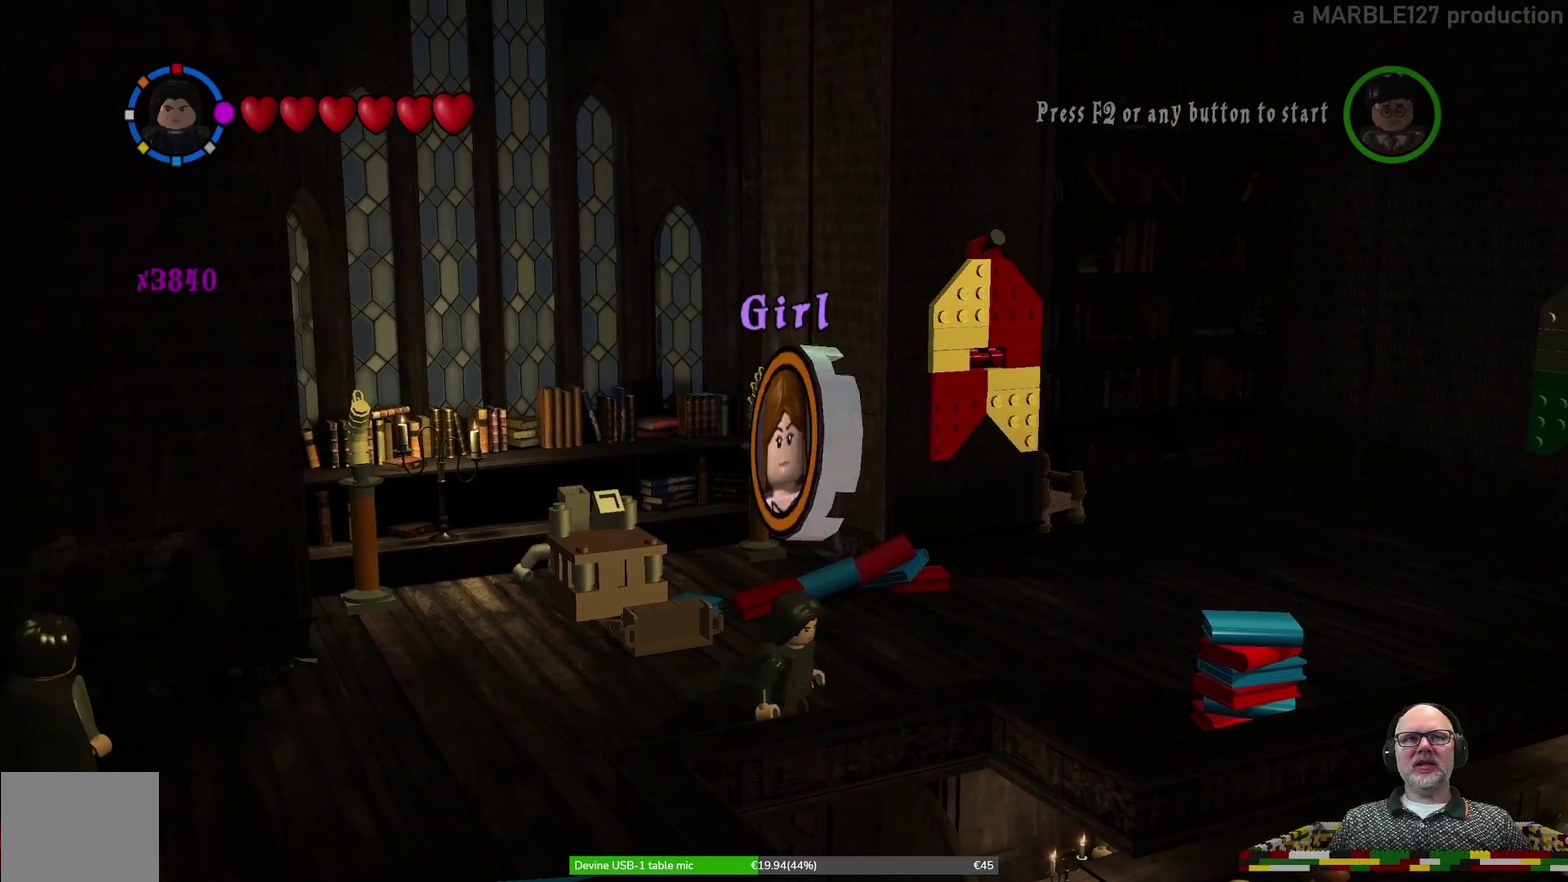
{"dt_ms": 500, "buttons": [], "left_stick": "center", "events": []}
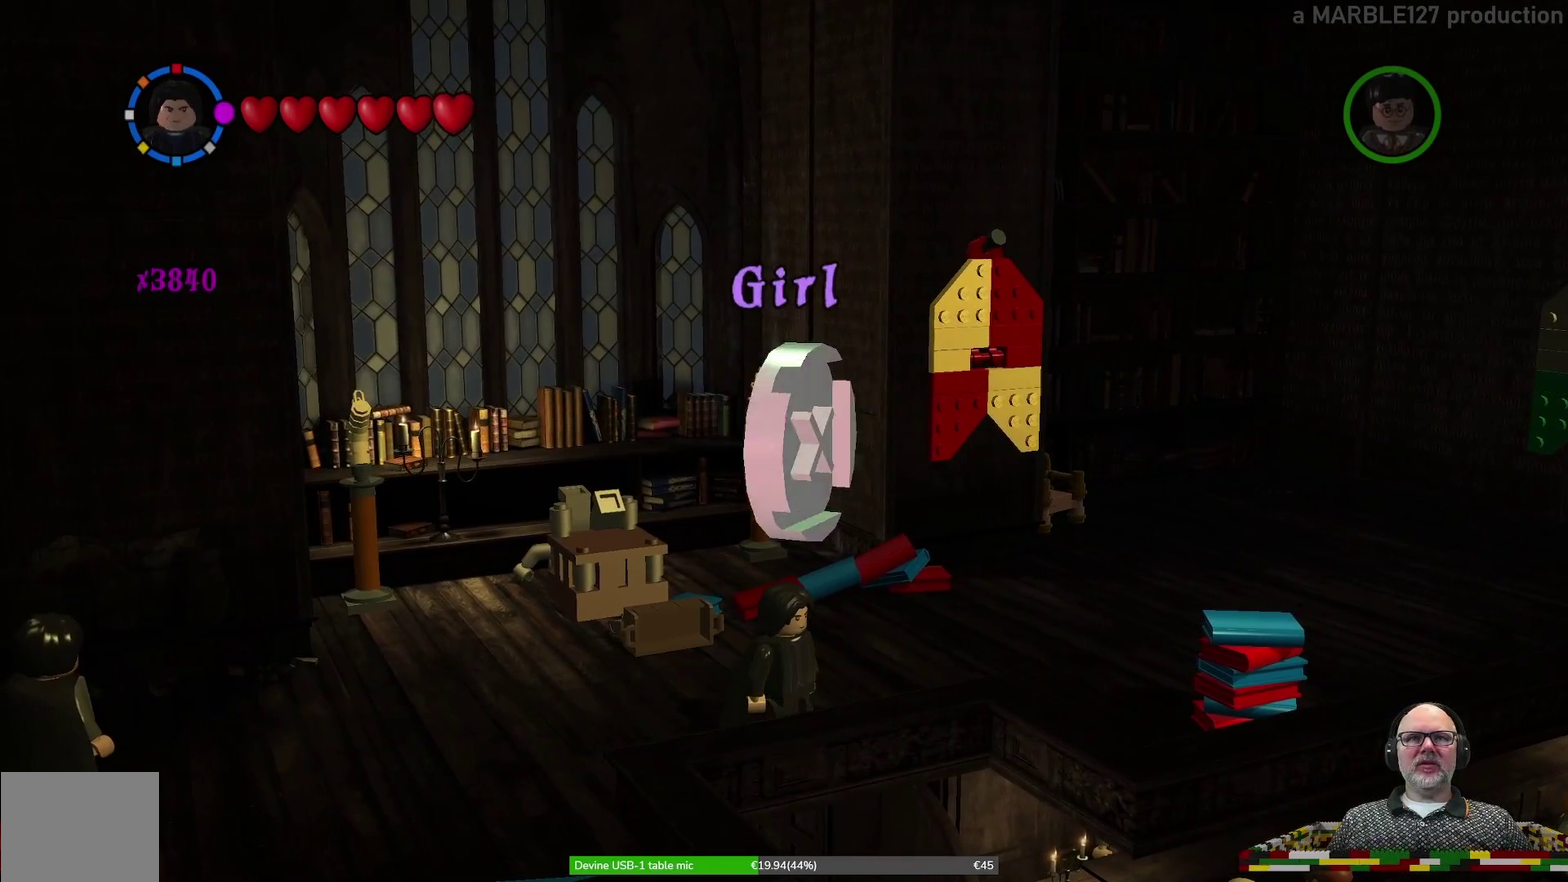
{"dt_ms": 600, "buttons": [], "left_stick": "down-right", "events": [[100, "left_stick", "right"], [200, "left_stick", "down-right"], [433, "left_stick", "down"], [500, "left_stick", "down-right"]]}
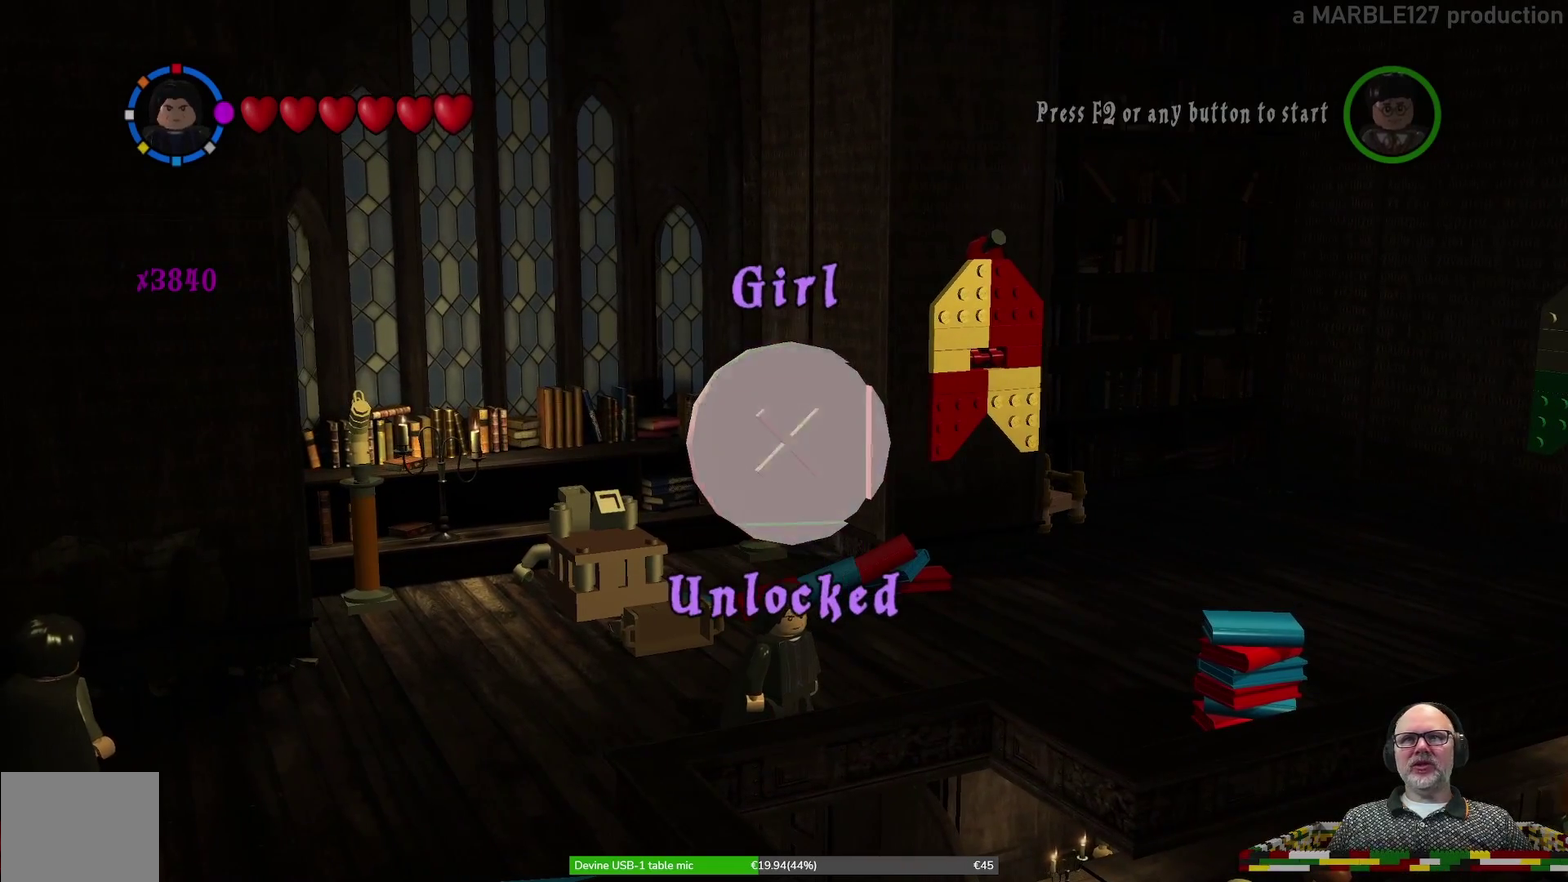
{"dt_ms": 400, "buttons": [], "left_stick": "down-right", "events": [[133, "A", "down"], [300, "A", "up"]]}
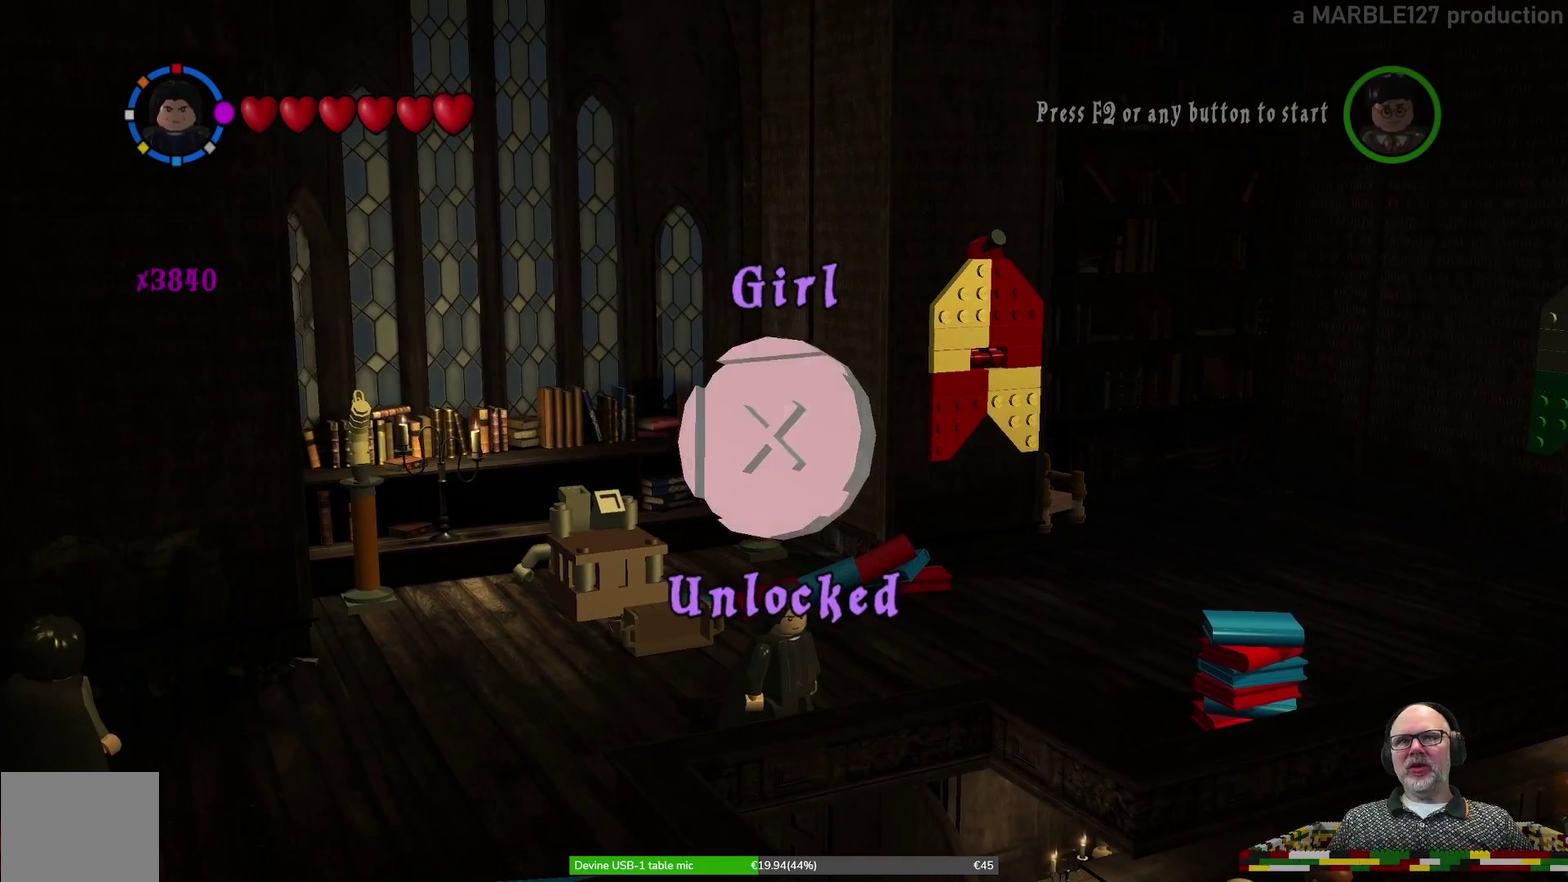
{"dt_ms": 500, "buttons": [], "left_stick": "center", "events": [[200, "left_stick", "center"]]}
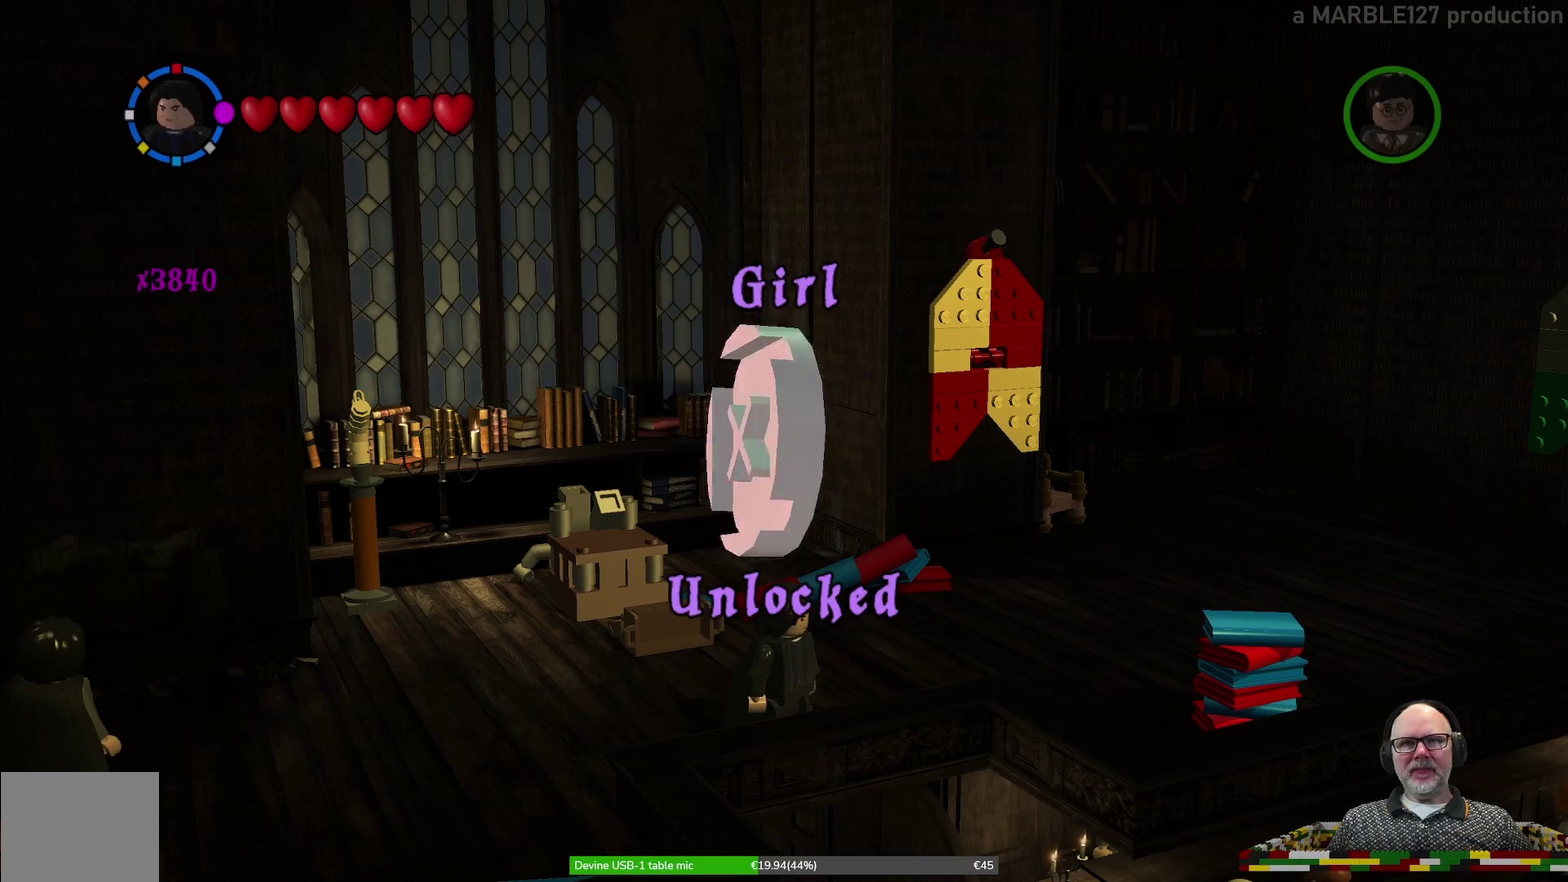
{"dt_ms": 600, "buttons": [], "left_stick": "down", "events": [[400, "left_stick", "down"], [433, "A", "down"], [600, "A", "up"]]}
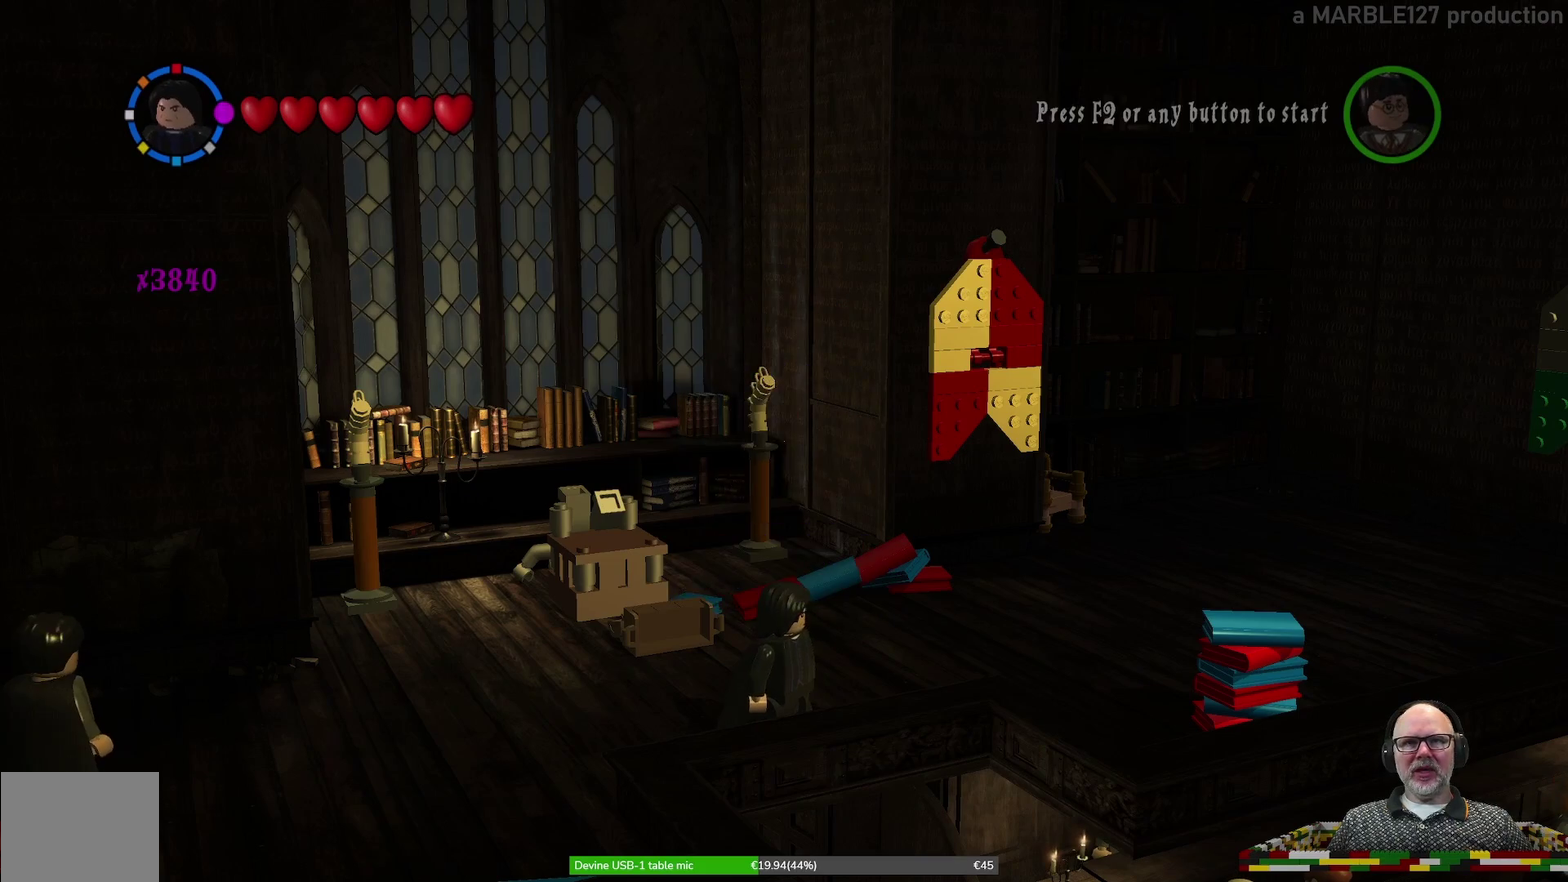
{"dt_ms": 400, "buttons": [], "left_stick": "center", "events": [[400, "left_stick", "center"]]}
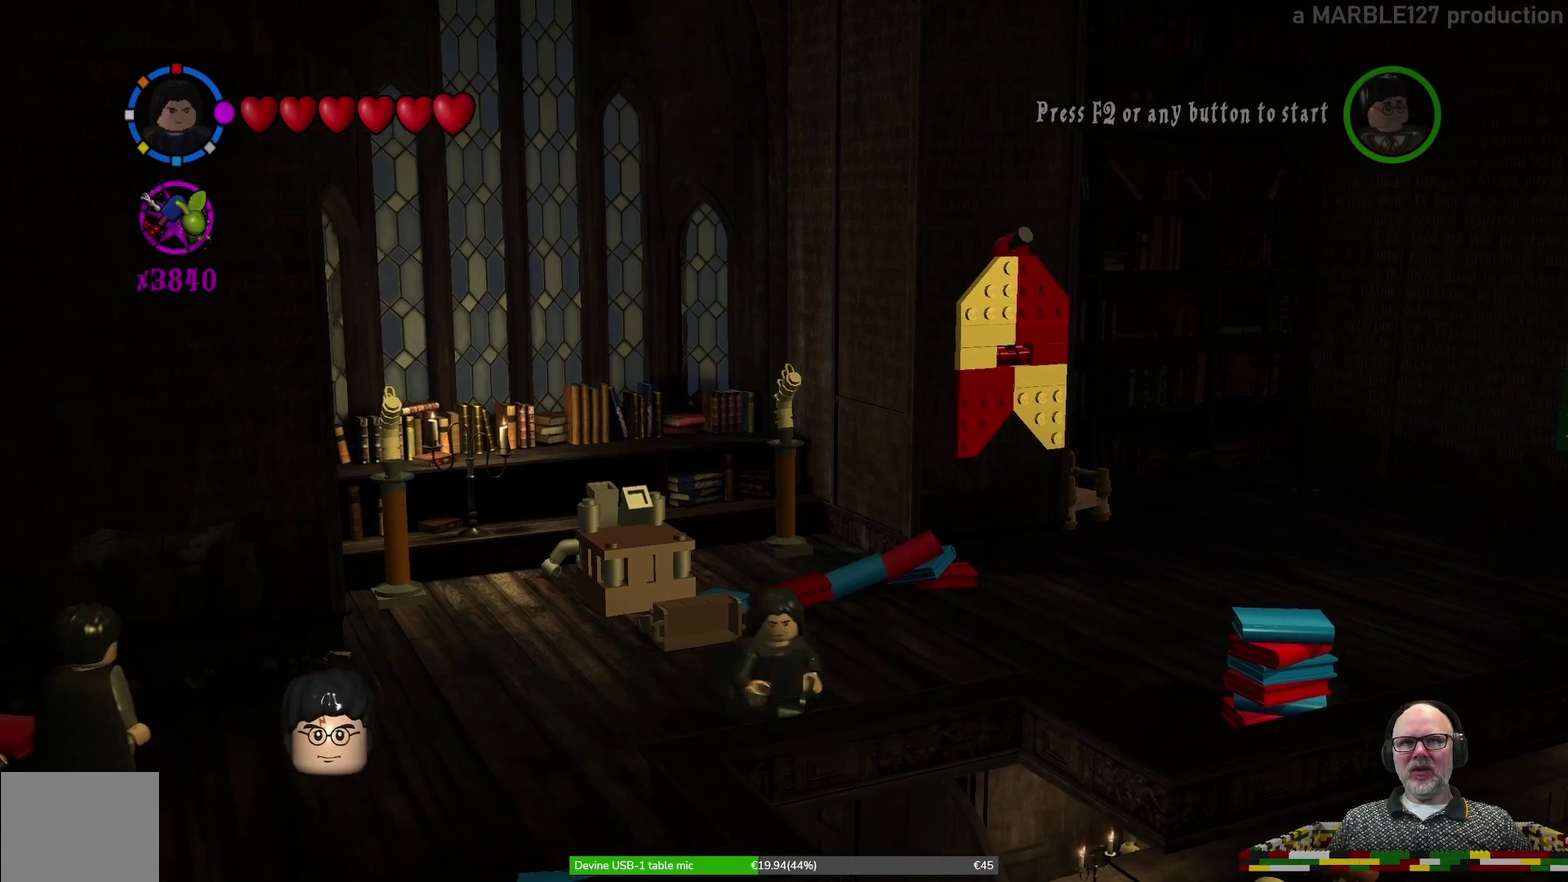
{"dt_ms": 400, "buttons": [], "left_stick": "down-right", "events": [[400, "left_stick", "down-right"]]}
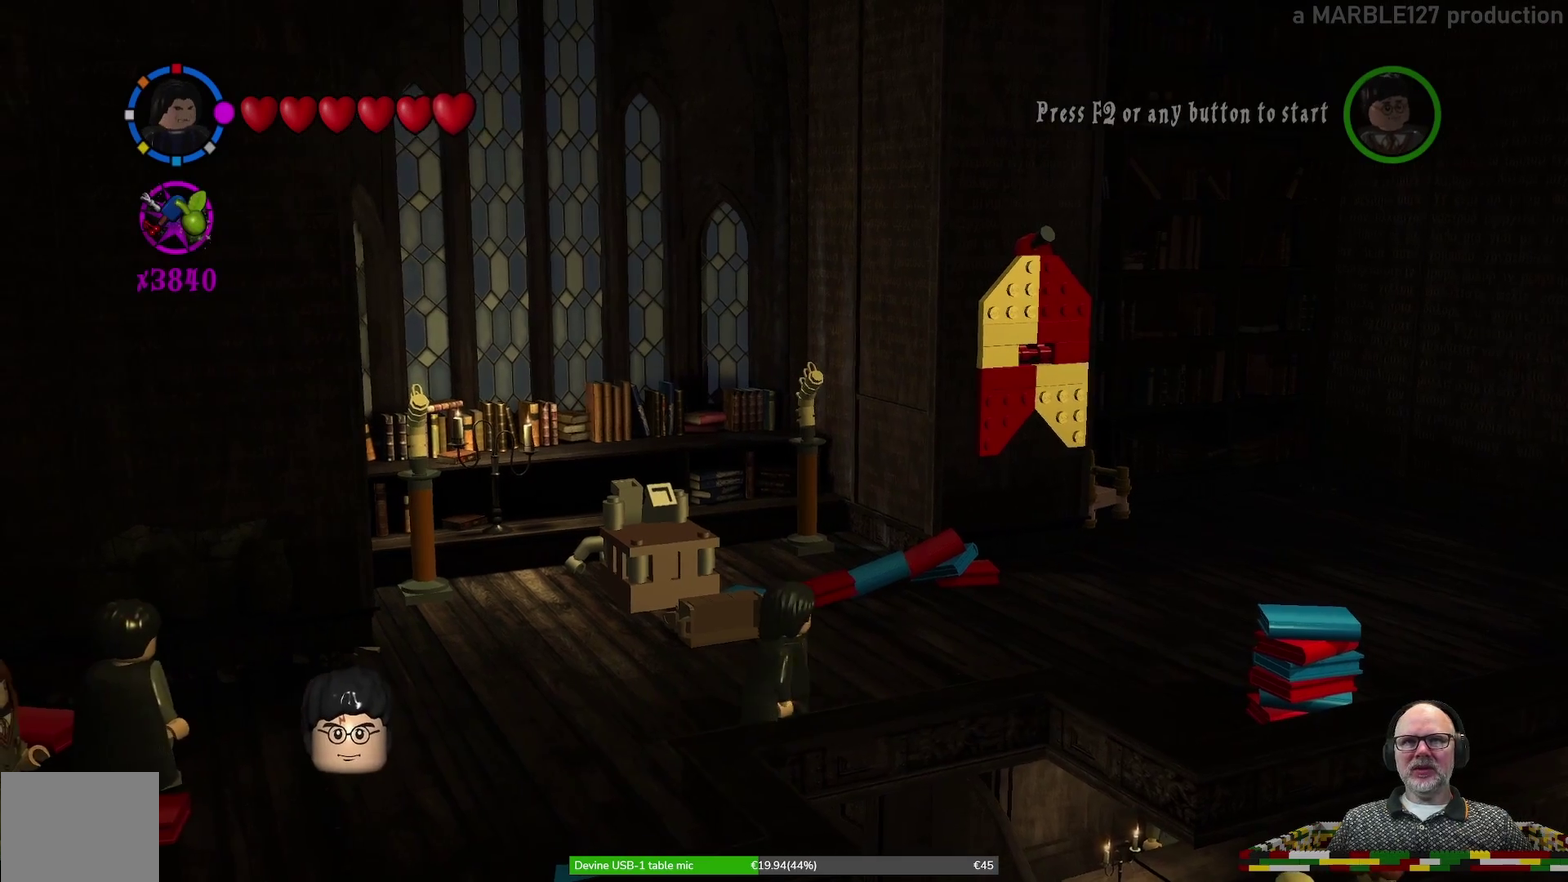
{"dt_ms": 700, "buttons": [], "left_stick": "center", "events": [[33, "A", "down"], [200, "A", "up"], [467, "left_stick", "down"], [633, "left_stick", "center"]]}
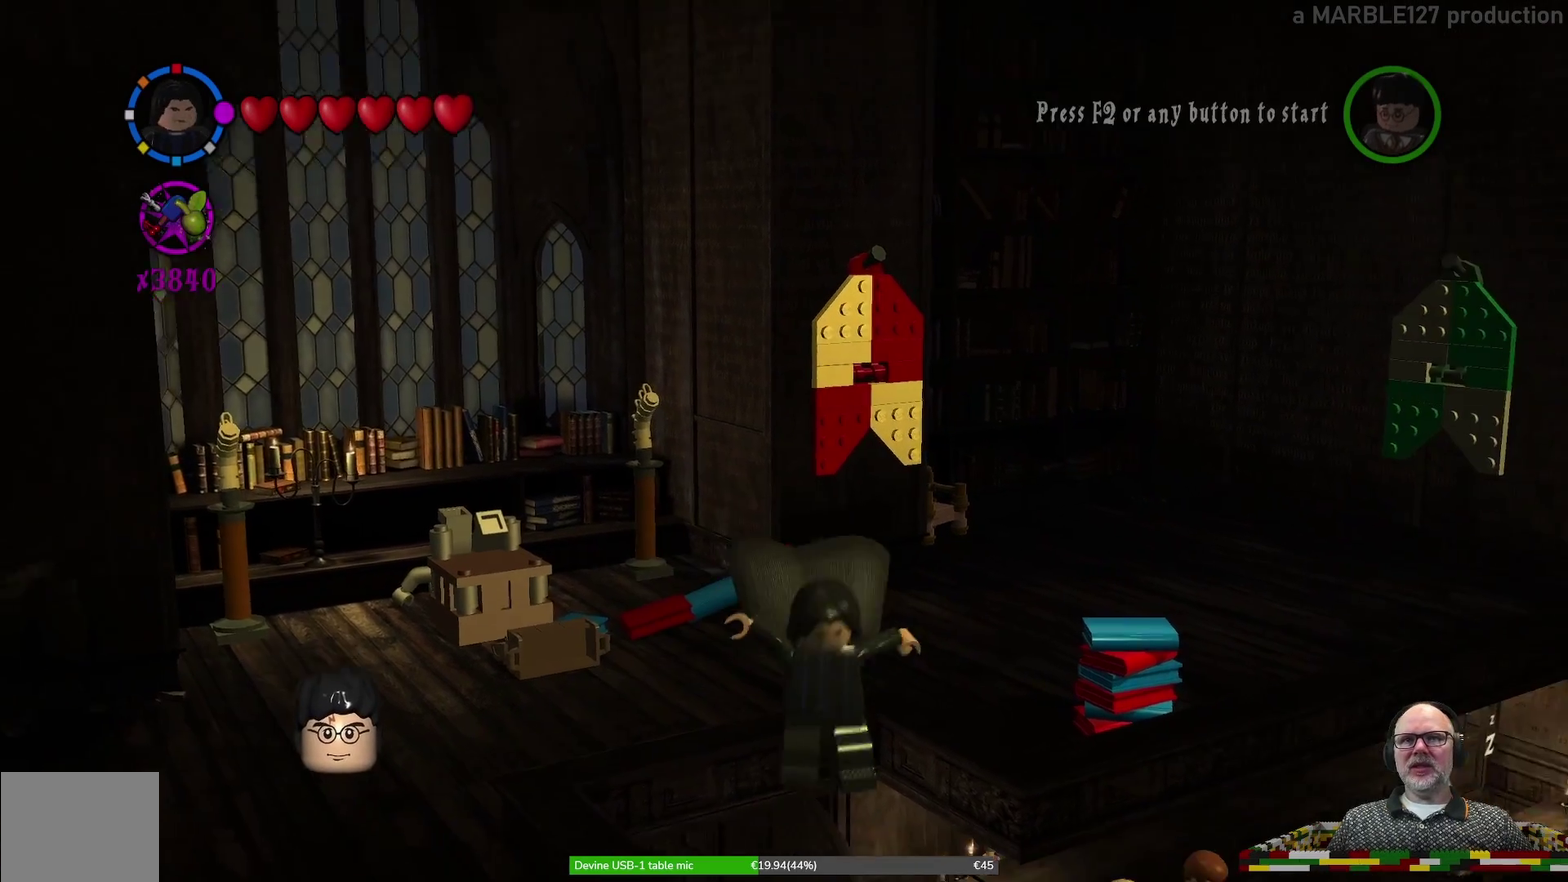
{"dt_ms": 400, "buttons": [], "left_stick": "center", "events": []}
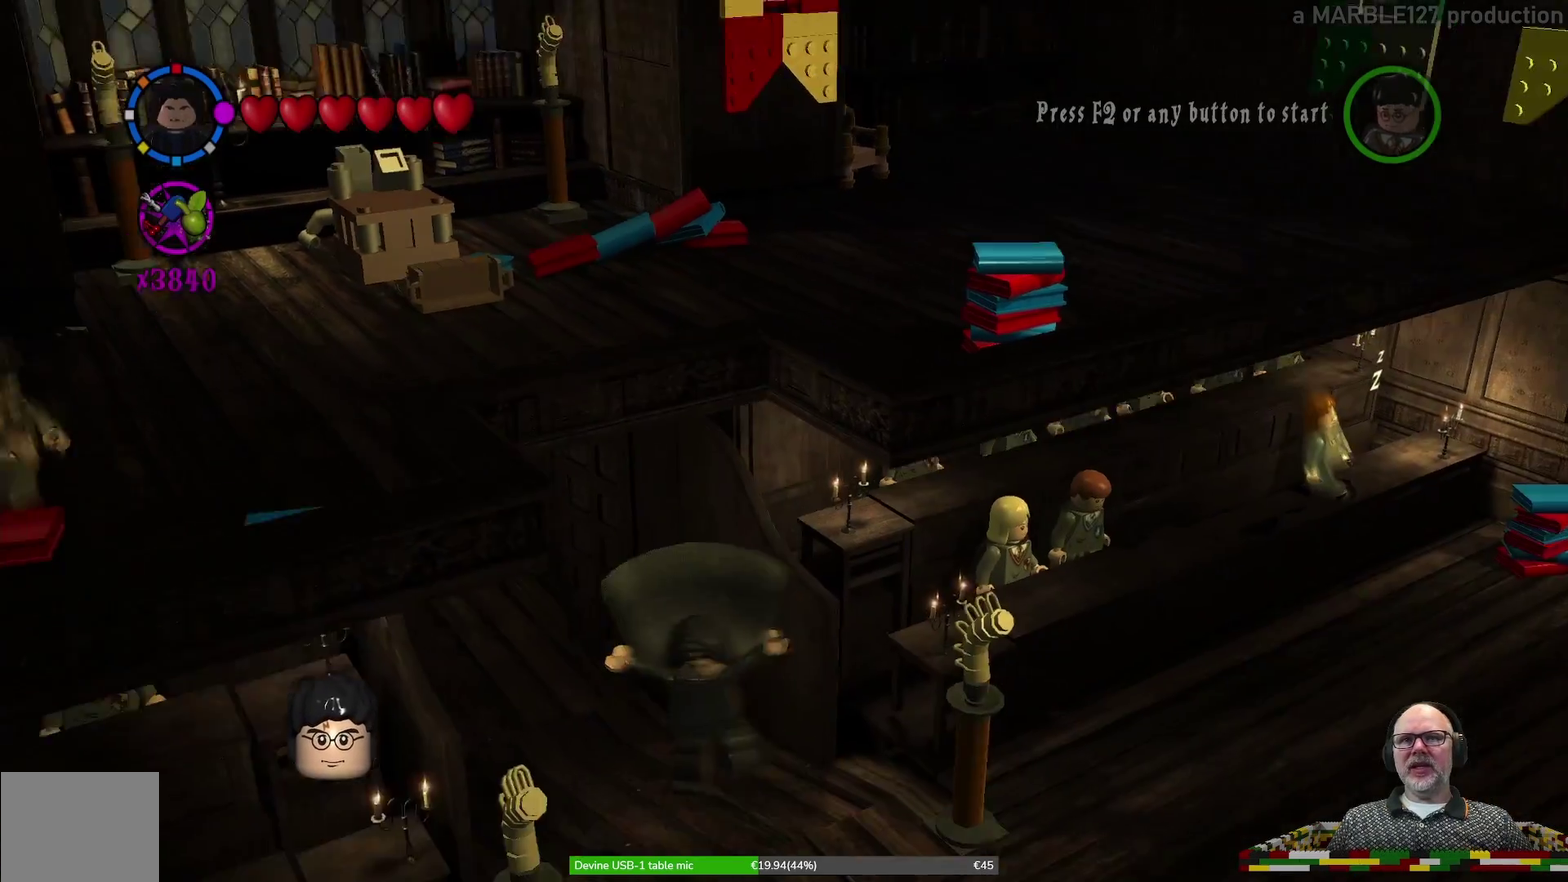
{"dt_ms": 500, "buttons": [], "left_stick": "up", "events": [[400, "left_stick", "up"]]}
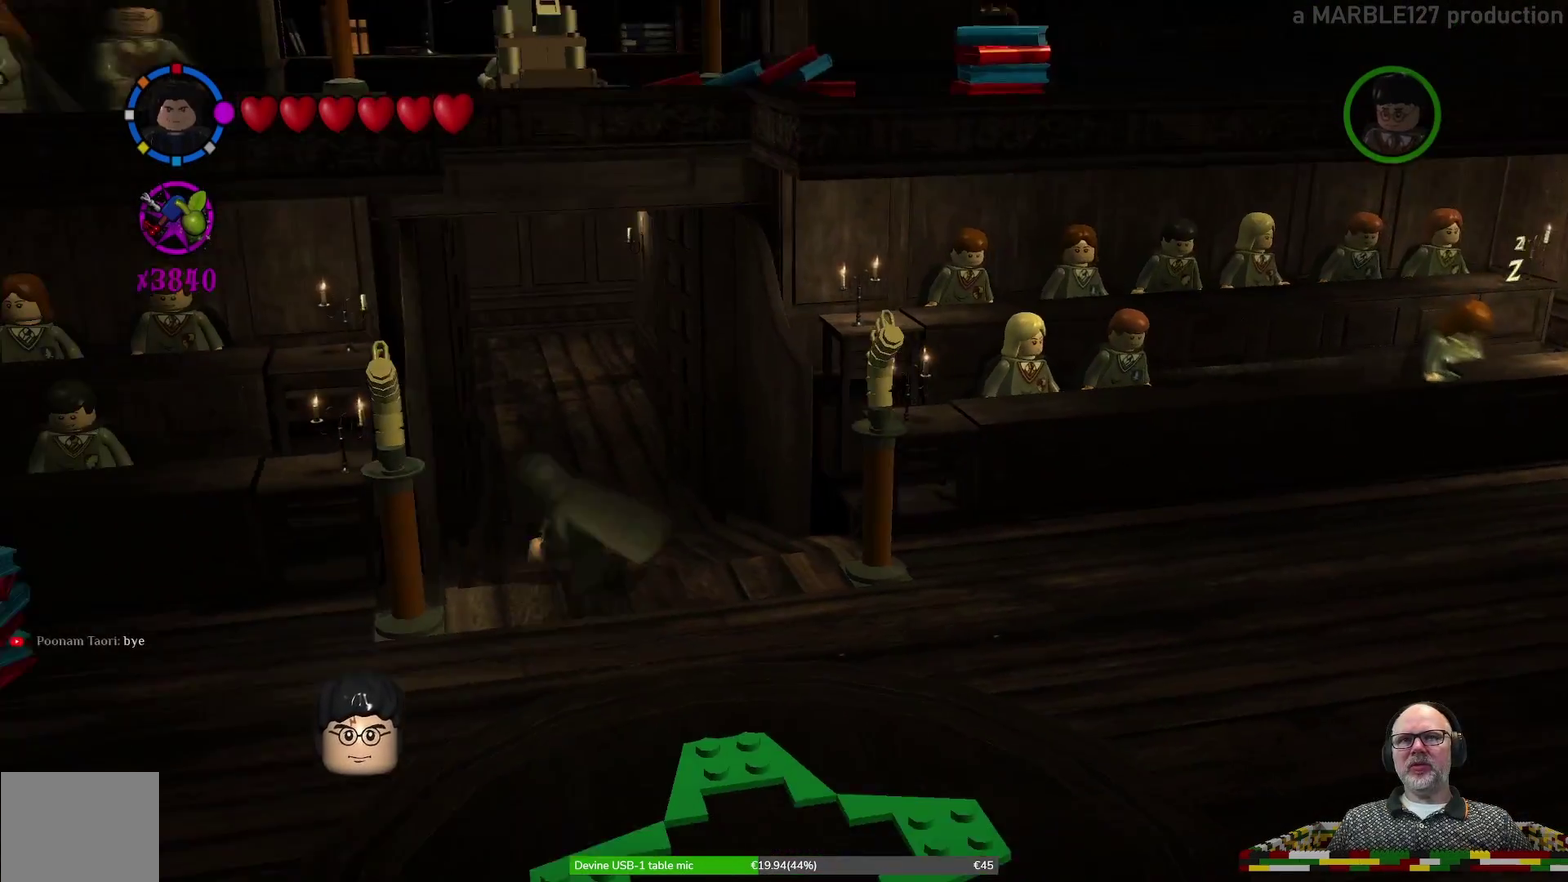
{"dt_ms": 500, "buttons": [], "left_stick": "up", "events": []}
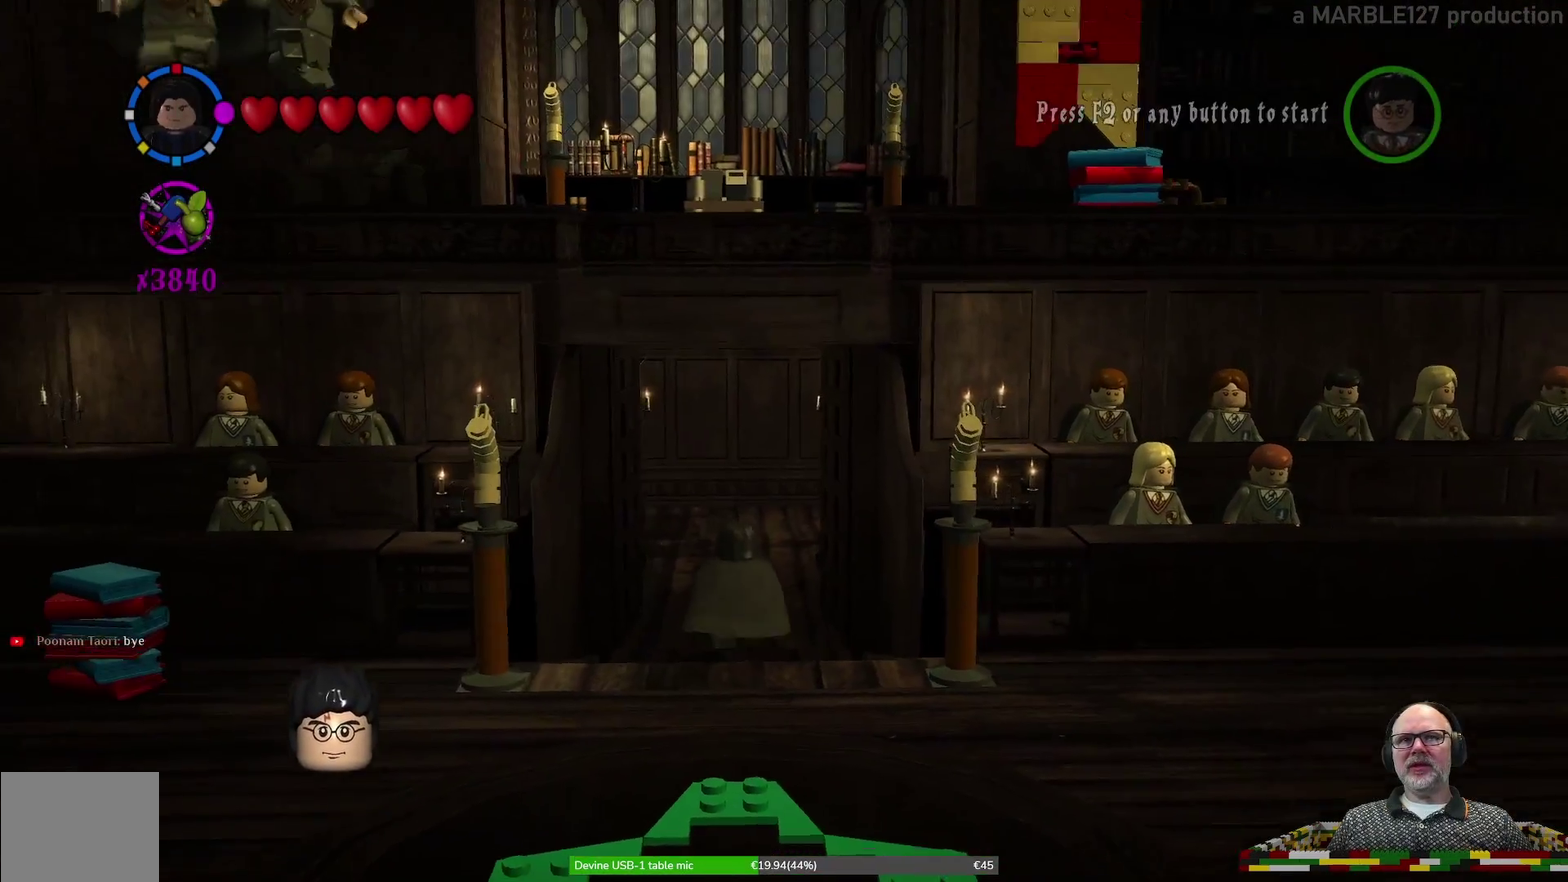
{"dt_ms": 500, "buttons": [], "left_stick": "center", "events": [[133, "left_stick", "center"]]}
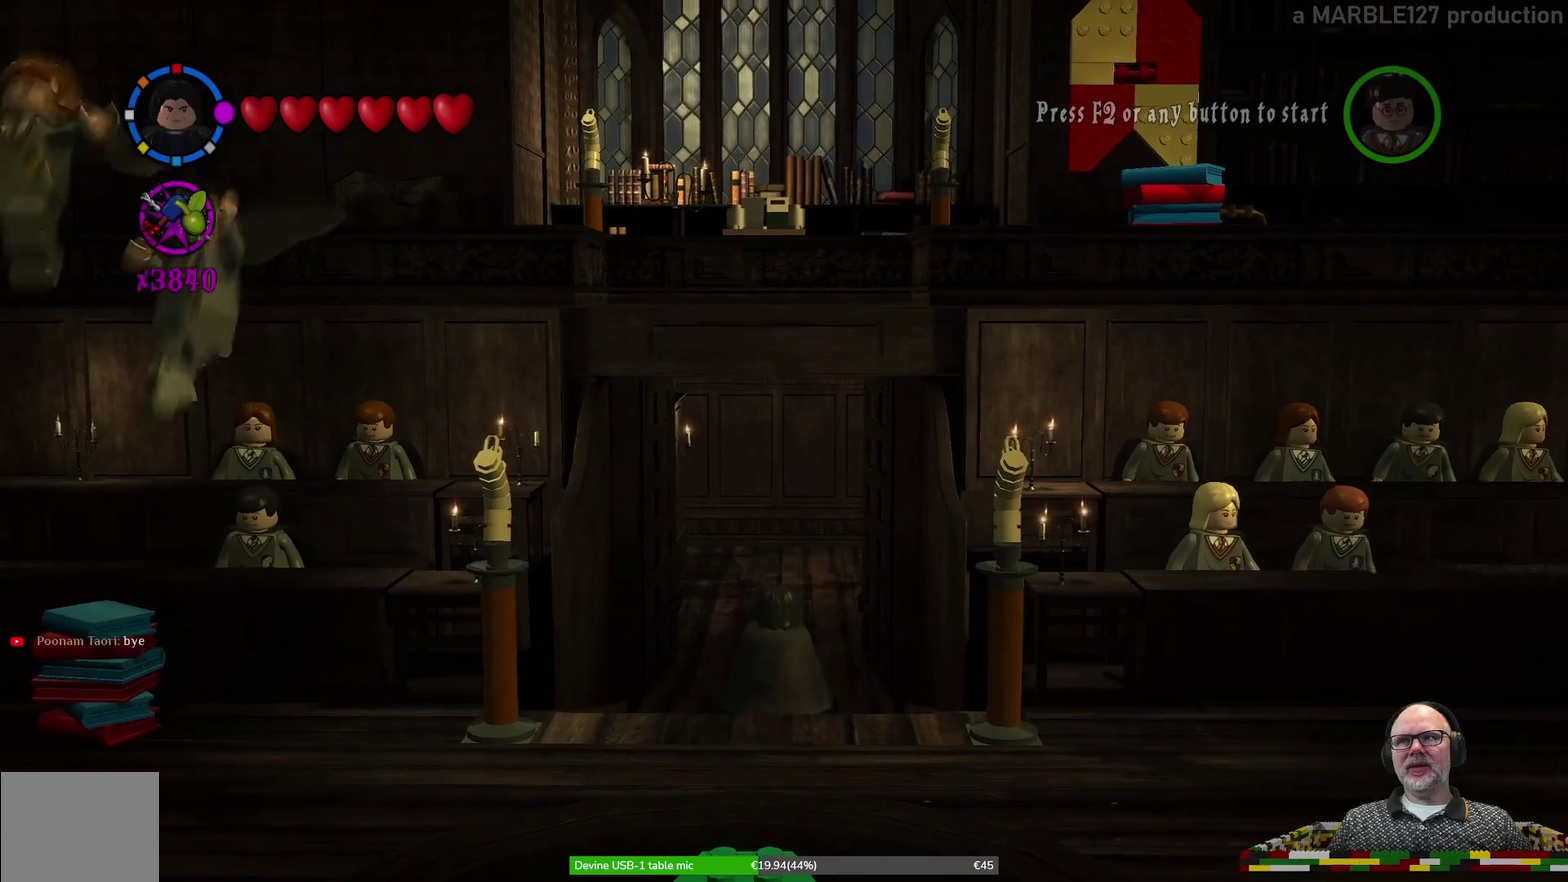
{"dt_ms": 500, "buttons": [], "left_stick": "center", "events": []}
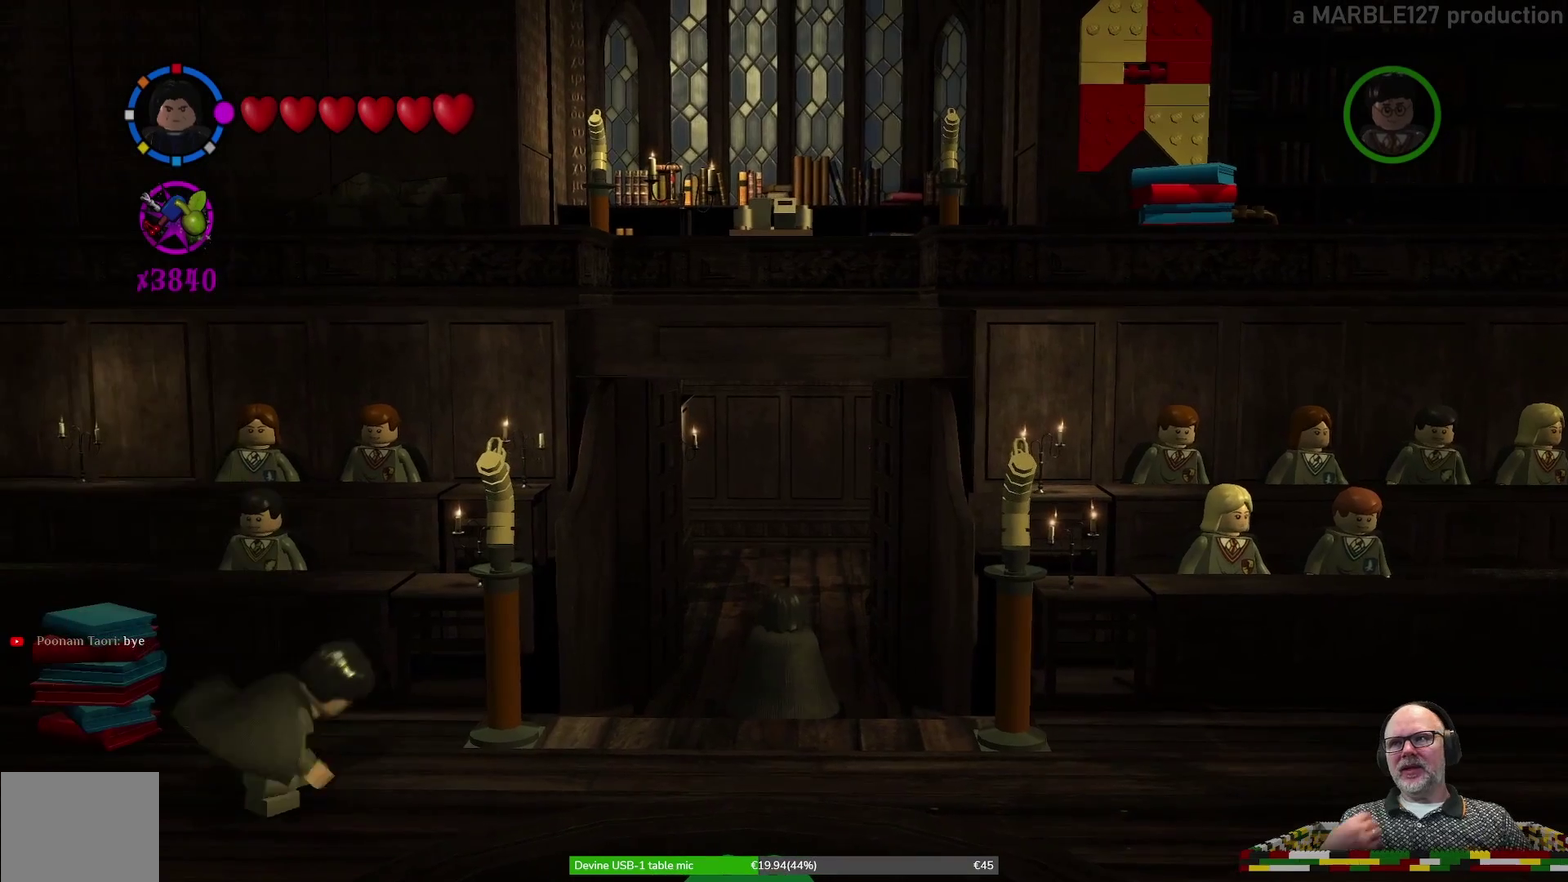
{"dt_ms": 500, "buttons": [], "left_stick": "center", "events": []}
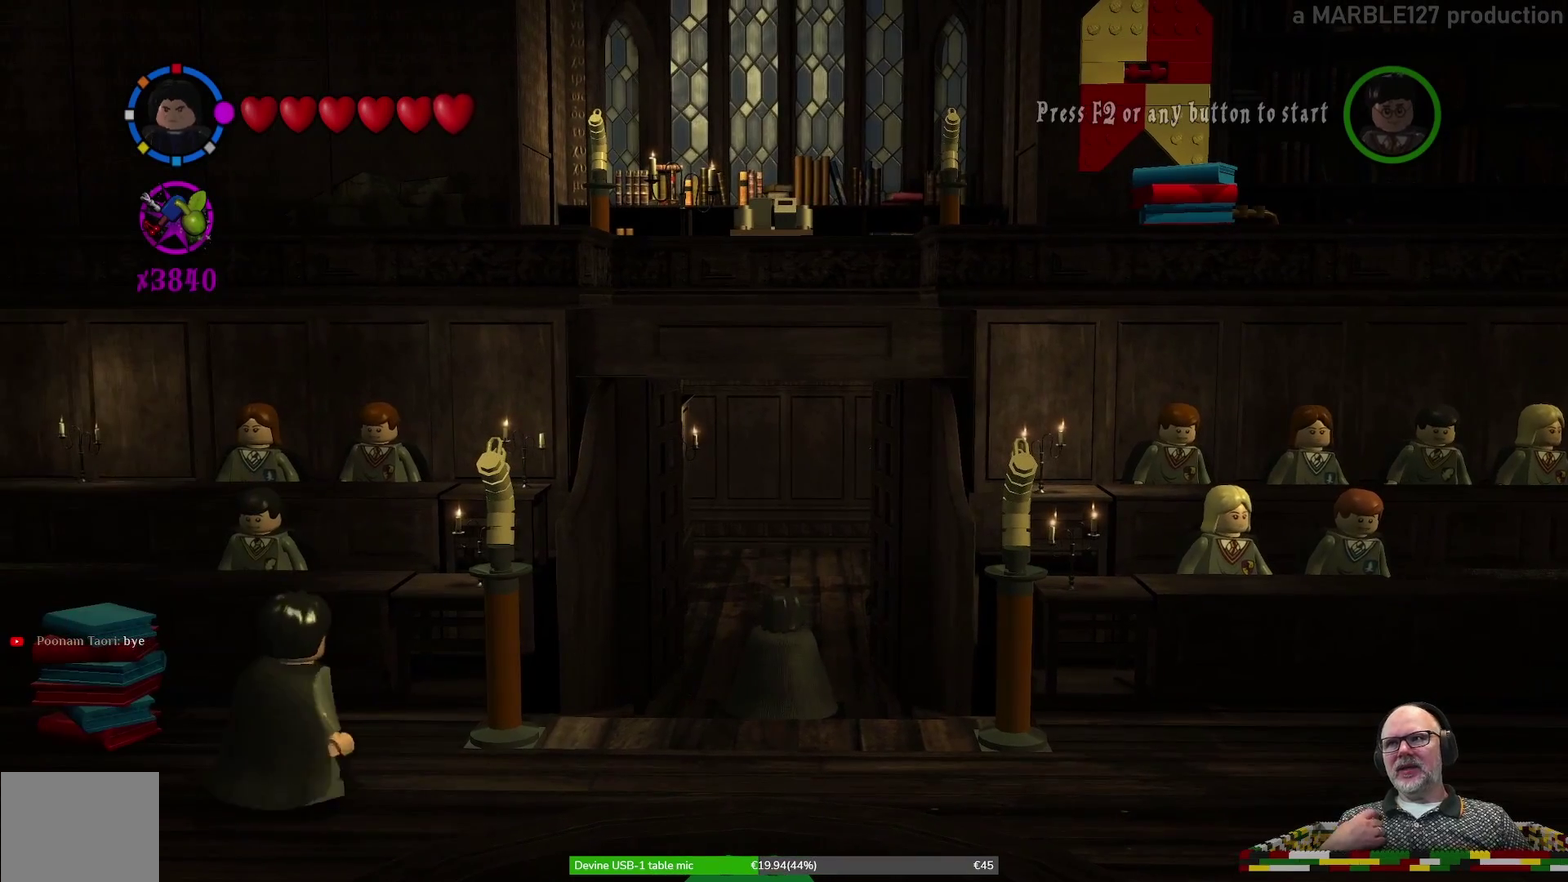
{"dt_ms": 300, "buttons": [], "left_stick": "center", "events": []}
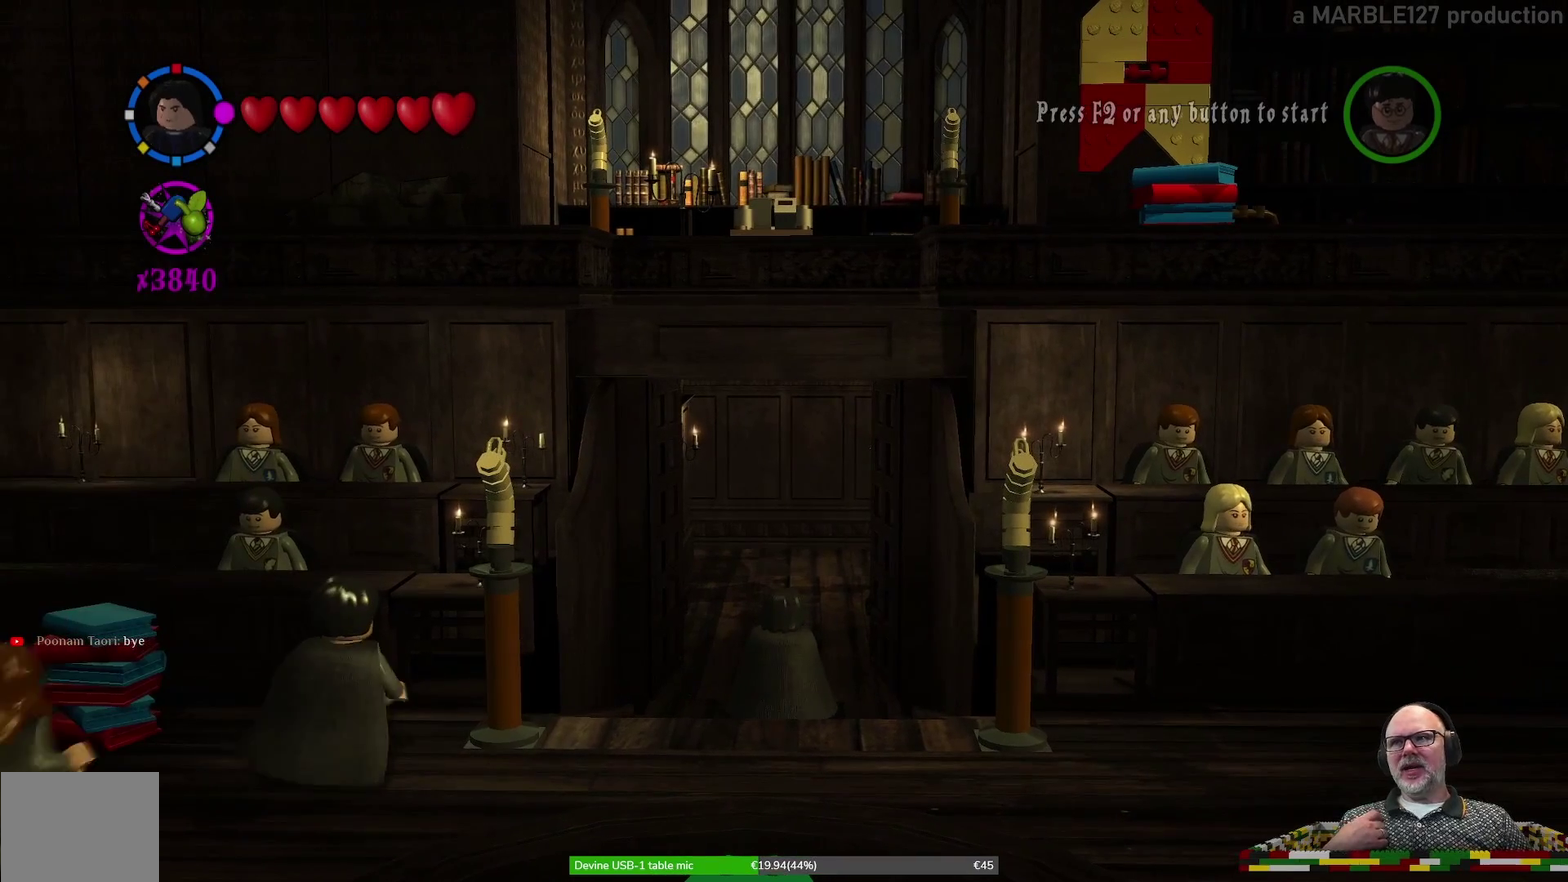
{"dt_ms": 700, "buttons": [], "left_stick": "up", "events": [[633, "left_stick", "up"]]}
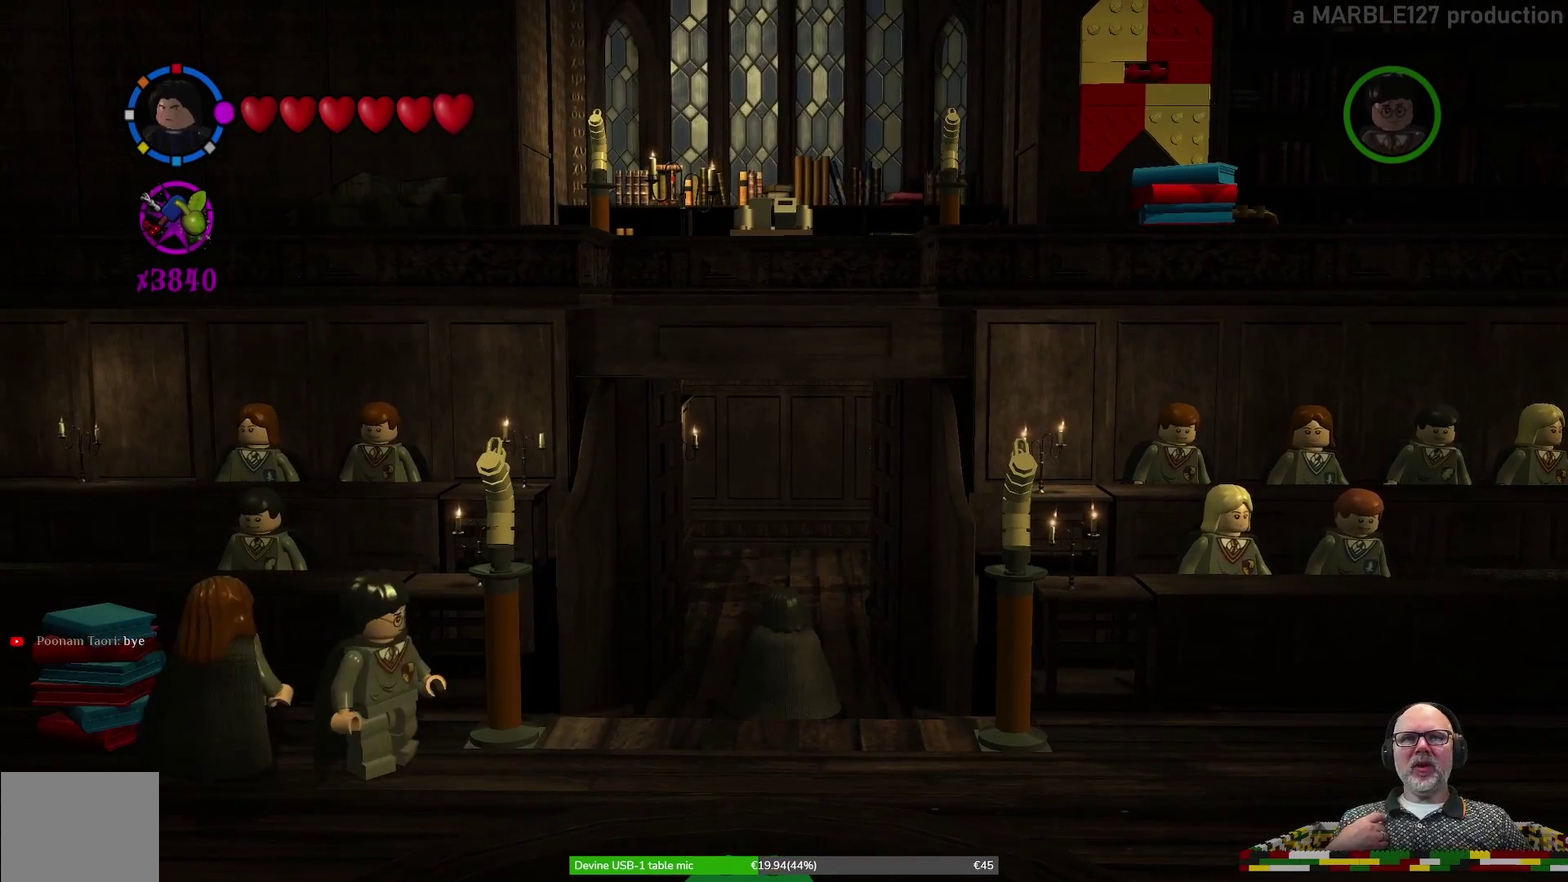
{"dt_ms": 500, "buttons": [], "left_stick": "up", "events": []}
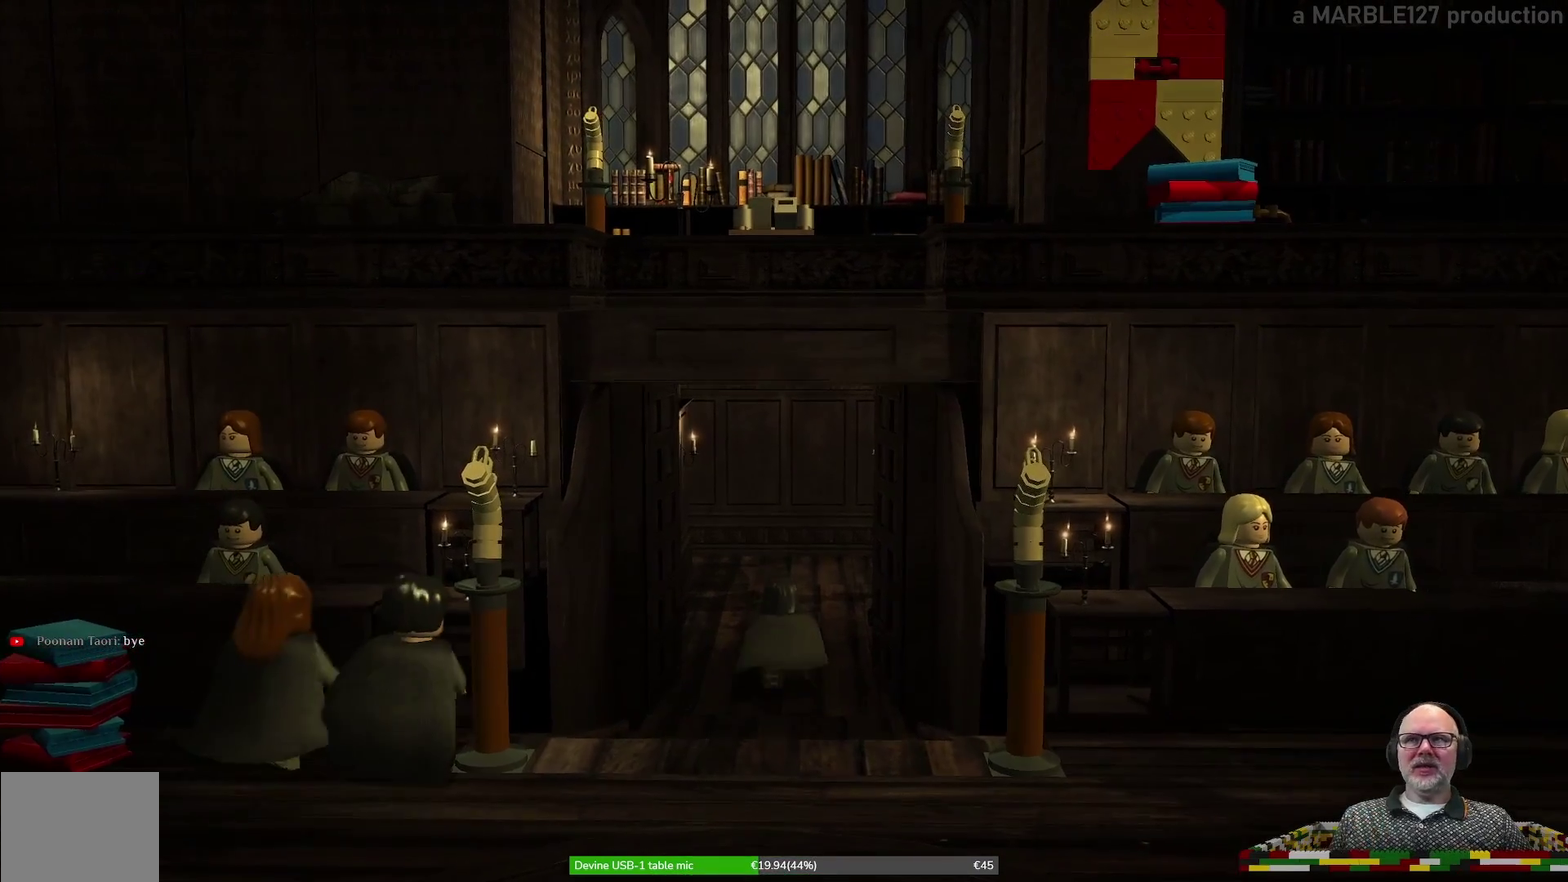
{"dt_ms": 600, "buttons": [], "left_stick": "center", "events": [[567, "left_stick", "center"]]}
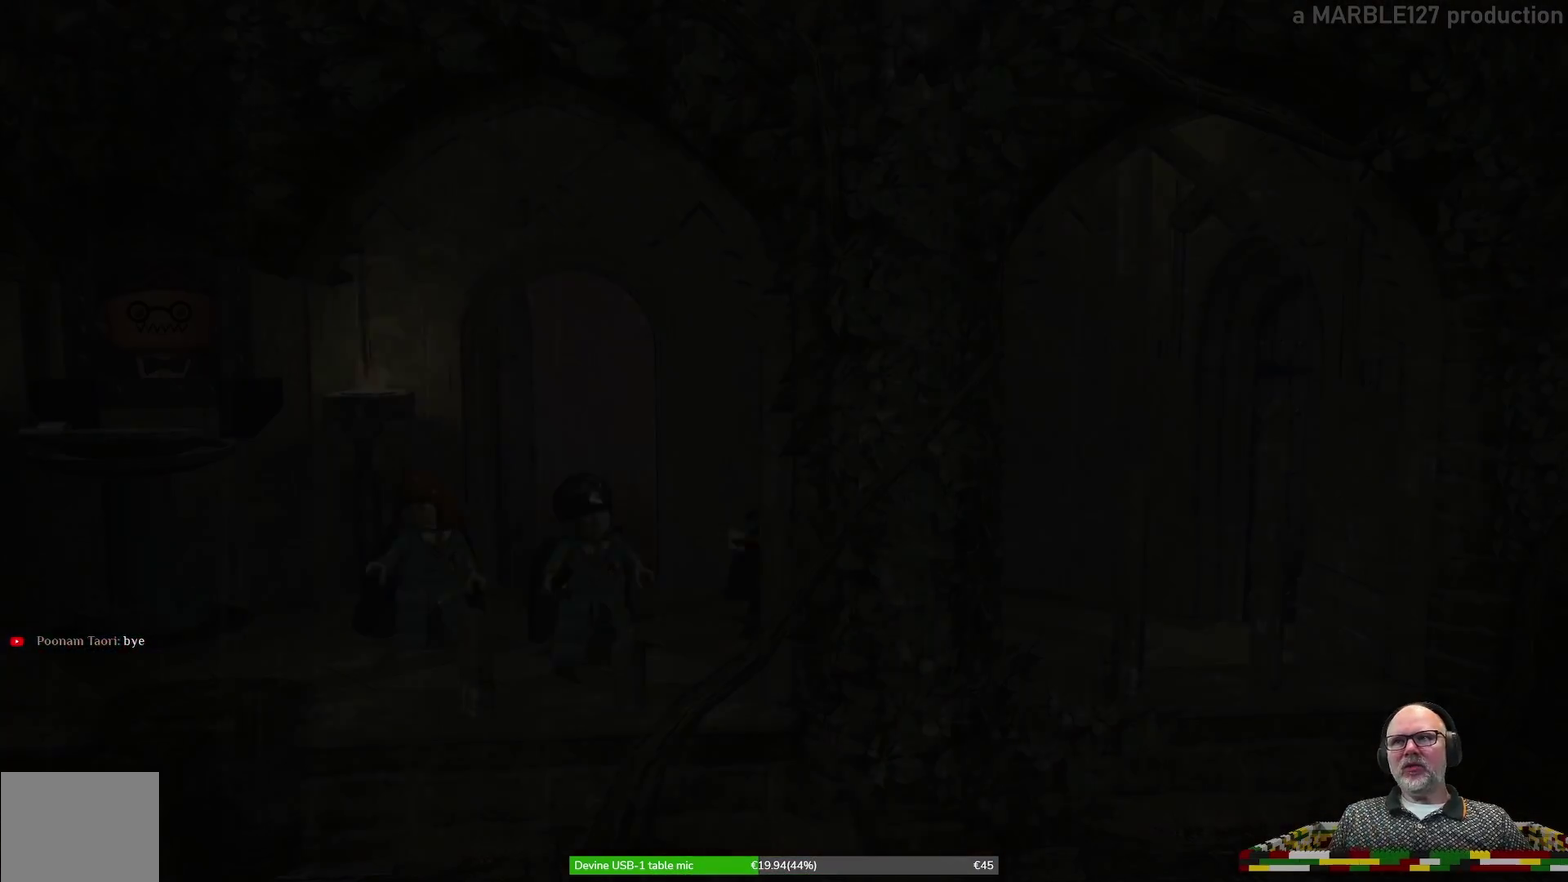
{"dt_ms": 400, "buttons": [], "left_stick": "center", "events": []}